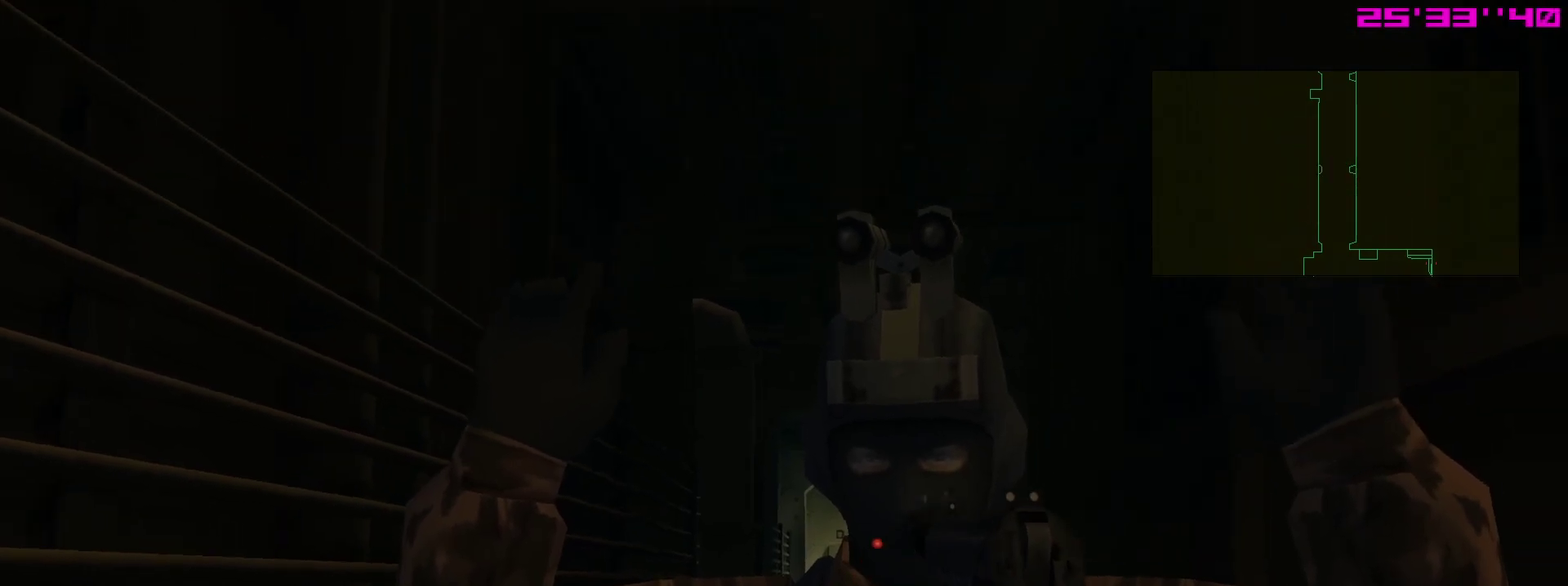
Gameplay with a controller (PlayStation layout); each line is a JSON object with the inputs held at the frame after it (dt_ms = milliseconds from this image to that frame). "events" lists button and stick changes between this image and that frame as [ms after this image, input, new state], when the widget could be followed in between. This overlay highlights the sticks when they move; stick clicks (L3 R3) are not distinguishable. Not read: L3 R3.
{"dt_ms": 500, "buttons": ["SQUARE", "L1"], "left_stick": "center", "right_stick": "center", "events": [[467, "L1", "down"], [483, "R1", "up"]]}
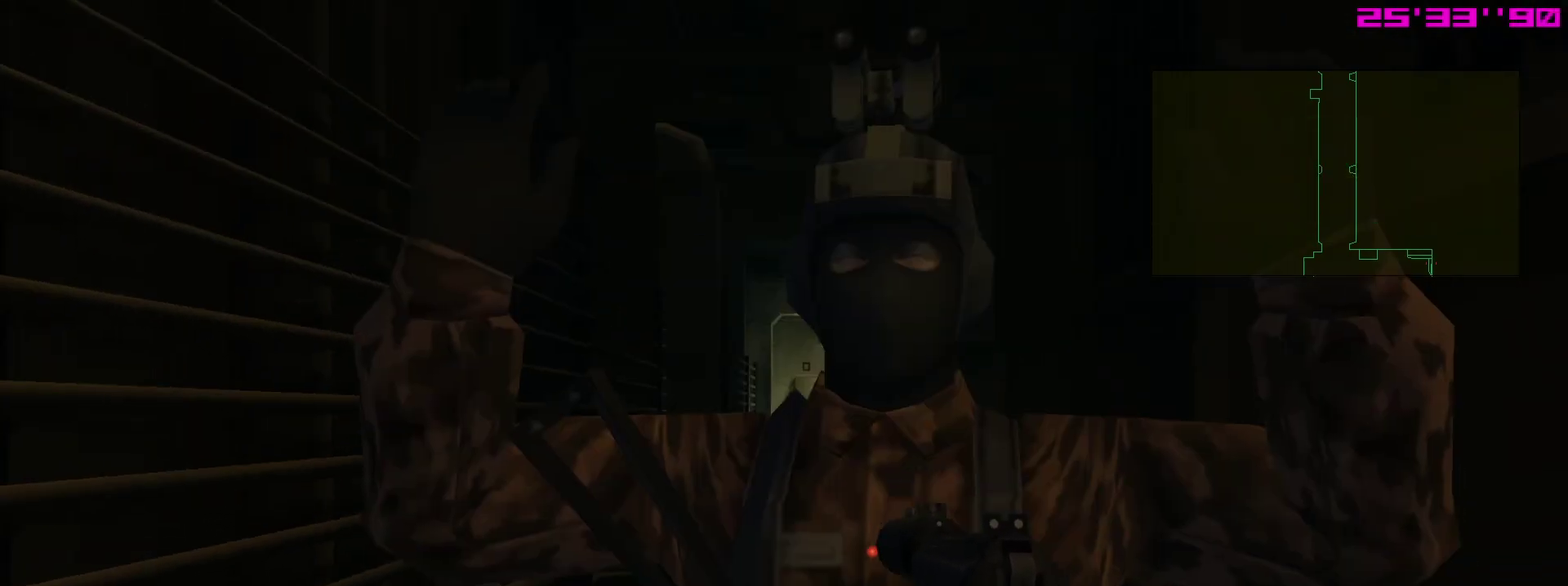
{"dt_ms": 400, "buttons": ["SQUARE", "L1"], "left_stick": "up", "right_stick": "center"}
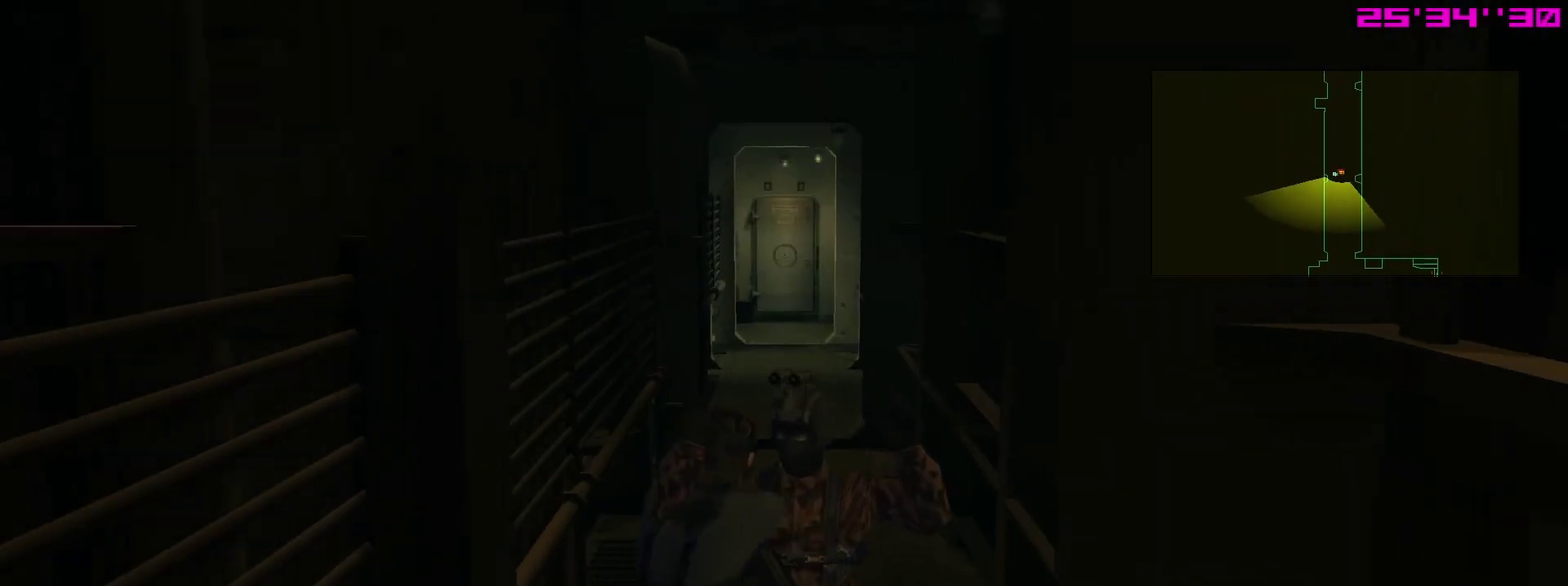
{"dt_ms": 600, "buttons": ["SQUARE", "L1"], "left_stick": "center", "right_stick": "center"}
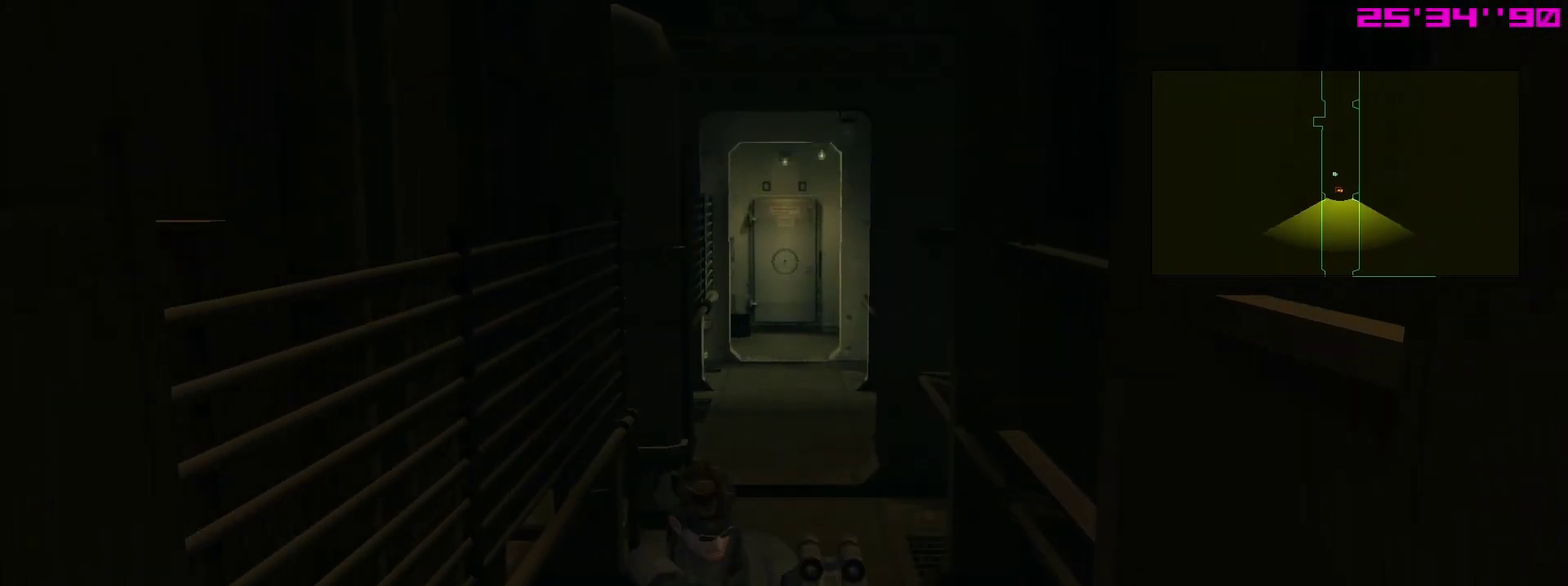
{"dt_ms": 400, "buttons": ["L1"], "left_stick": "down", "right_stick": "center", "events": [[167, "SQUARE", "up"], [367, "left_stick", "down"]]}